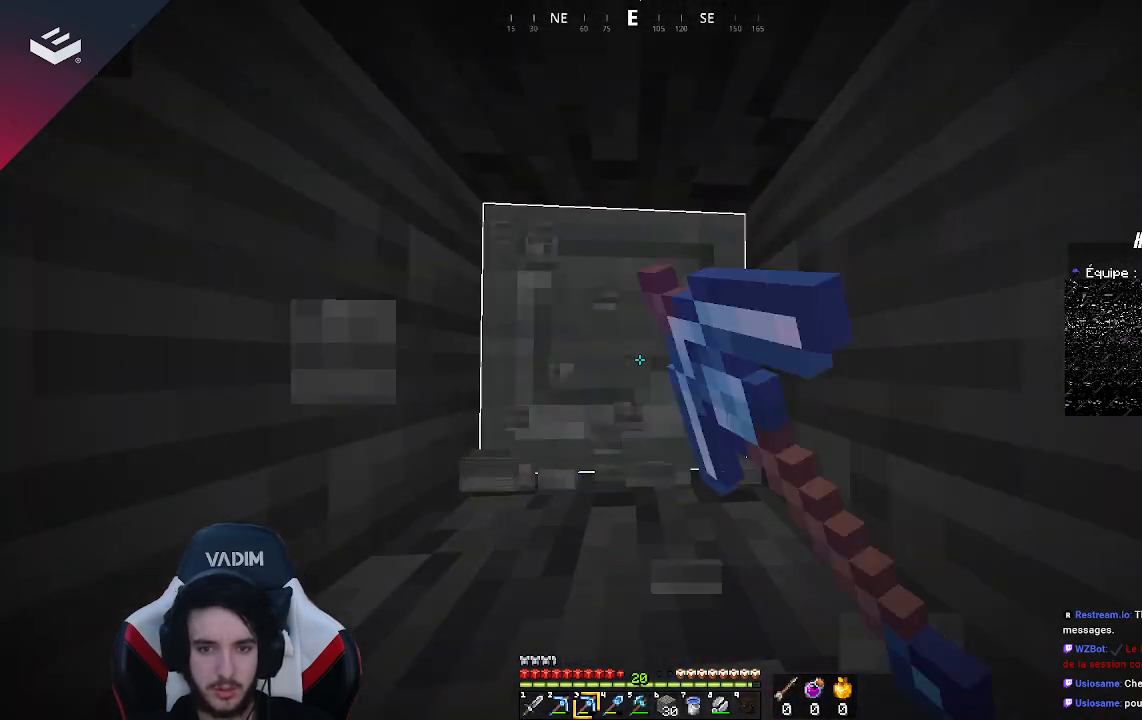
Gameplay with keyboard and mouse; each line is a JSON object with the keys and mouse buttons held at the frame after it. "events" lists presses ("down") and releases ("up") of "a", "d", "s", "space", "w", "mouse_left" and "mouse_right" between this image and that frame as [ms after this image, input, new state], when the widget could be followed in between. "mouse_left", "mouse_right" = the "left", "right" buttons of the "mouse" list. No other keys are recorded. Fast repeated clicks can show as one long hold. Mouse movement is not recorded.
{"keys": ["w"], "mouse": ["left"], "events": []}
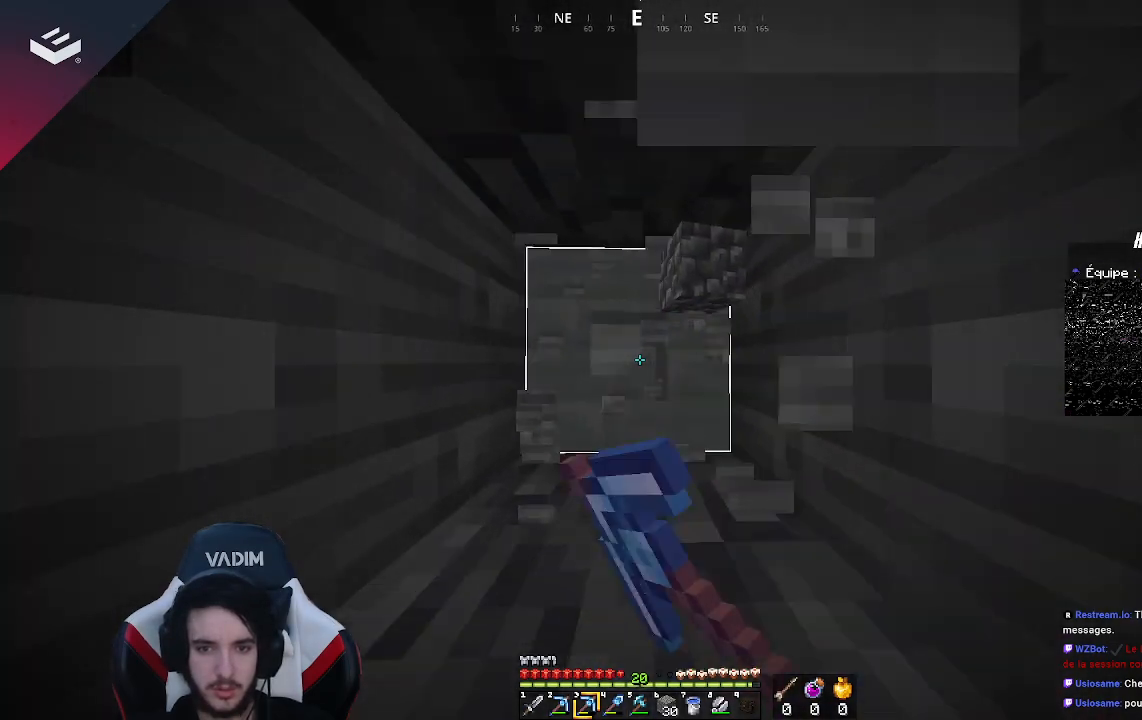
{"keys": ["w"], "mouse": ["left"], "events": []}
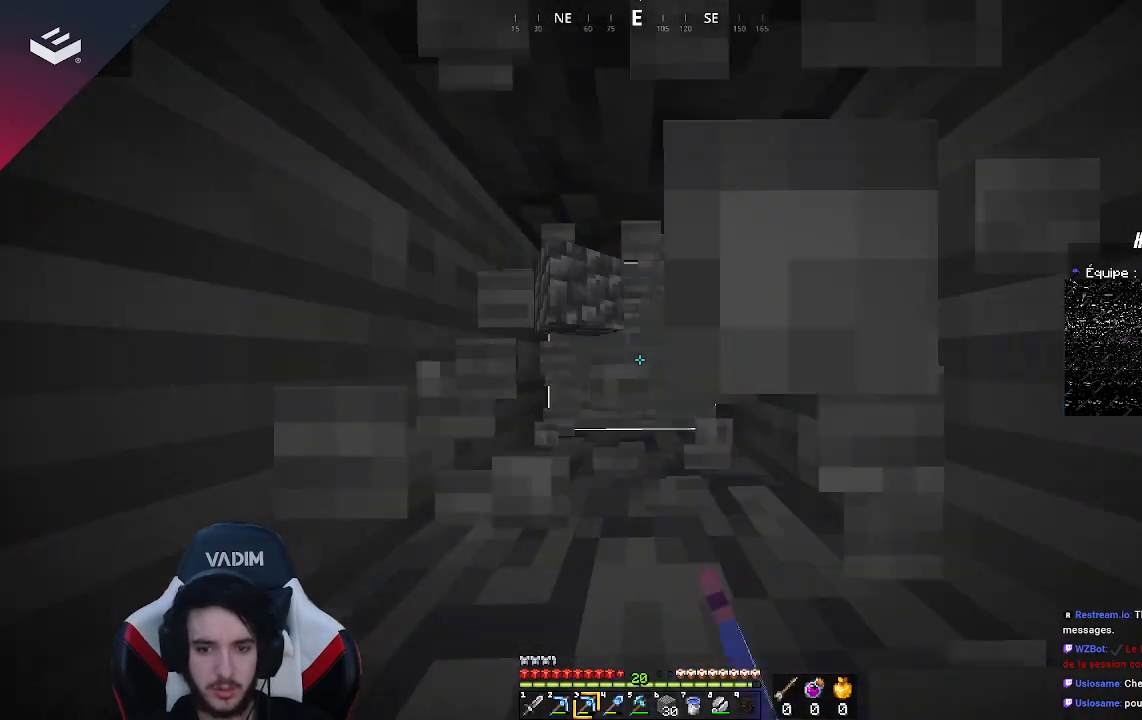
{"keys": ["w"], "mouse": ["left"], "events": []}
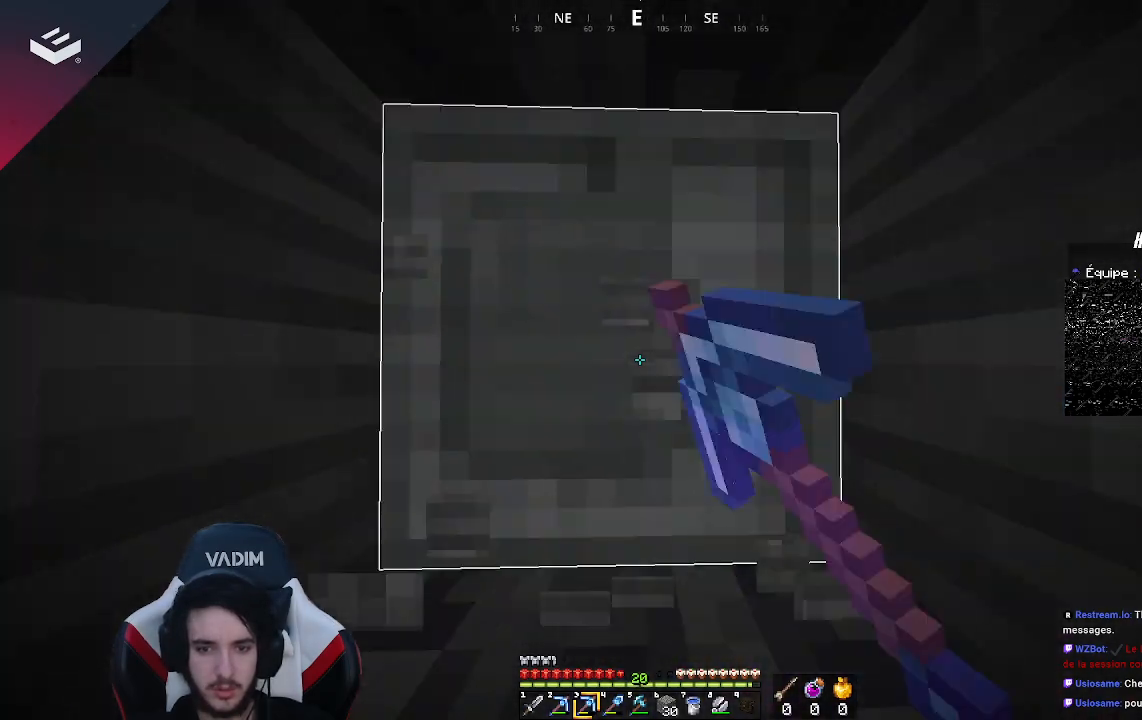
{"keys": ["w"], "mouse": ["left"], "events": []}
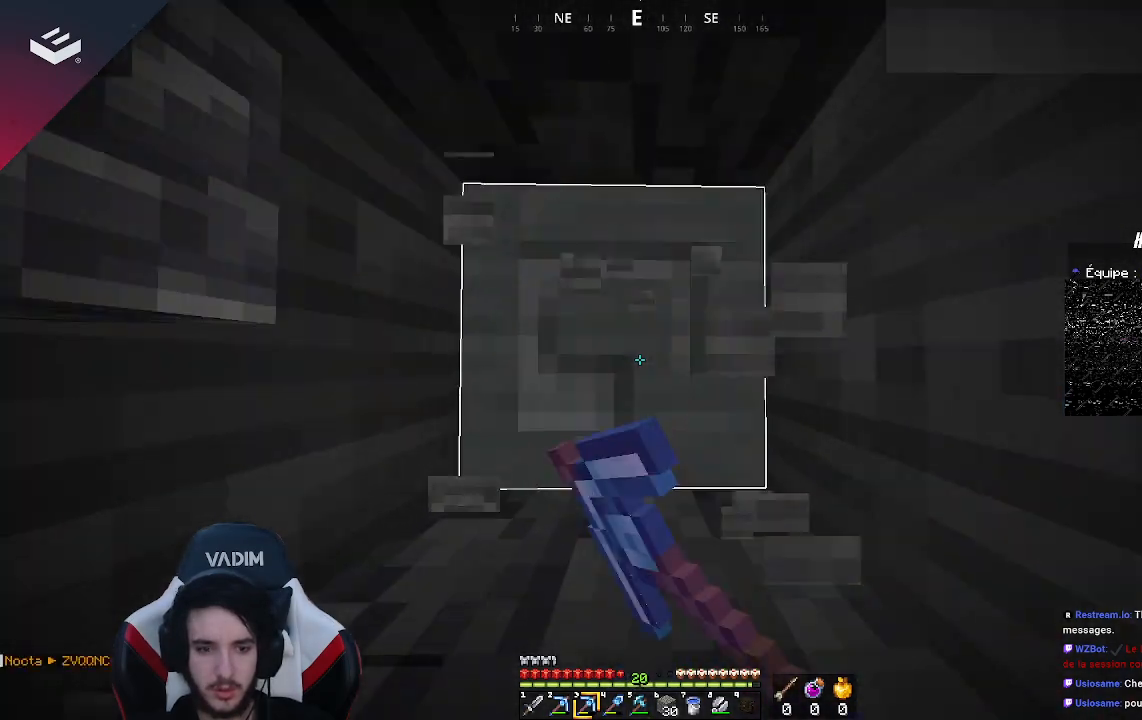
{"keys": ["w"], "mouse": ["left"], "events": []}
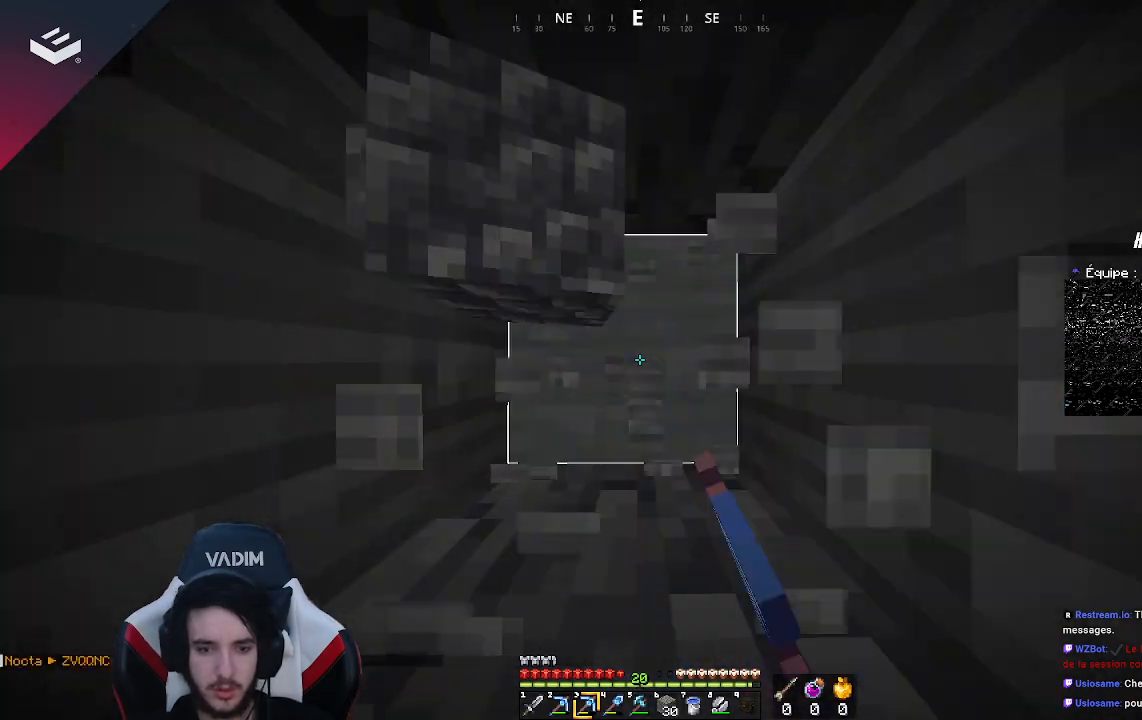
{"keys": [], "mouse": ["left"], "events": [[333, "w", "up"]]}
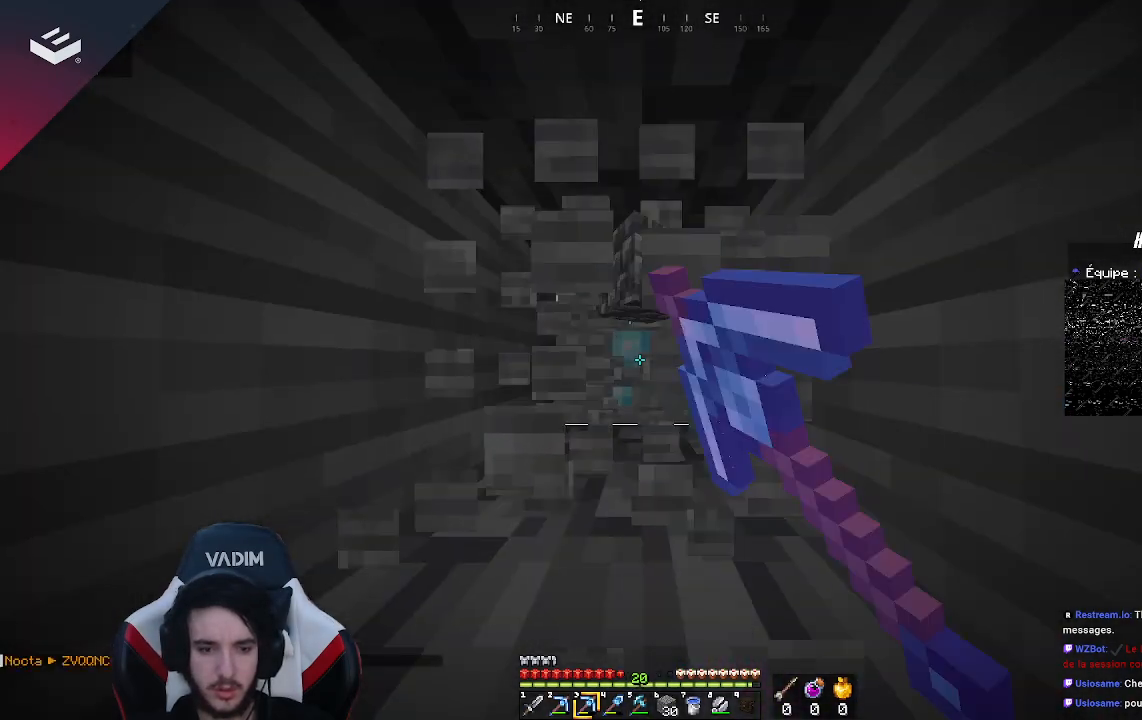
{"keys": ["w"], "mouse": ["left"], "events": [[167, "w", "down"]]}
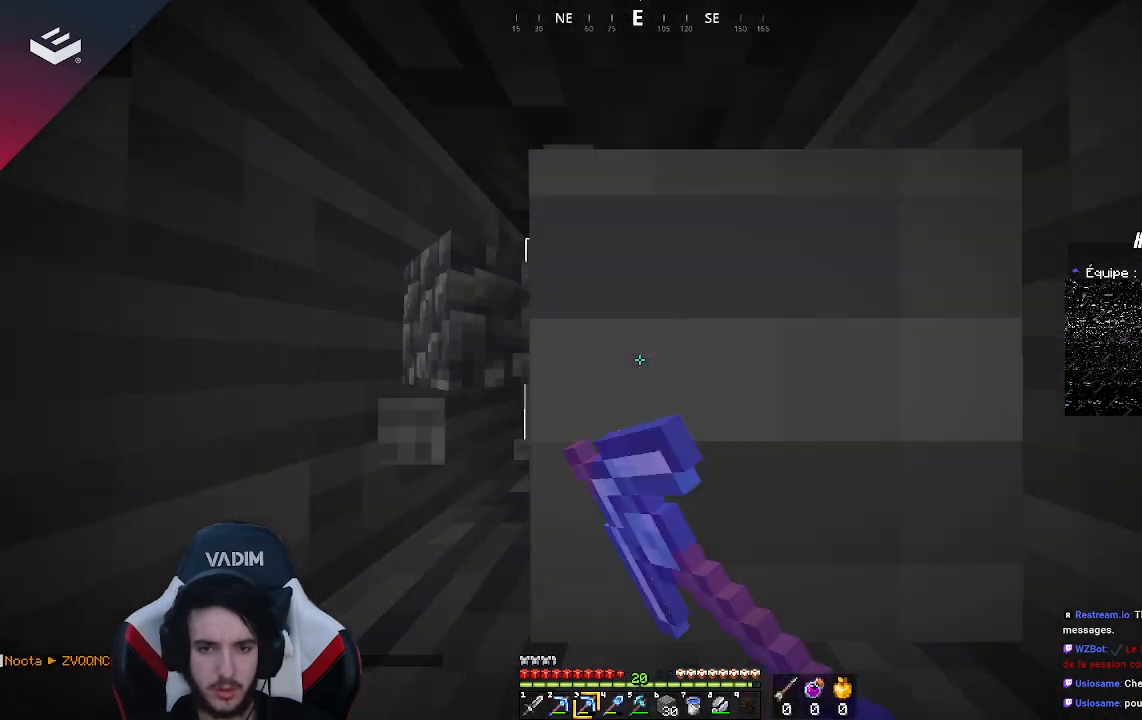
{"keys": ["w"], "mouse": ["left"], "events": [[100, "w", "up"], [400, "w", "down"]]}
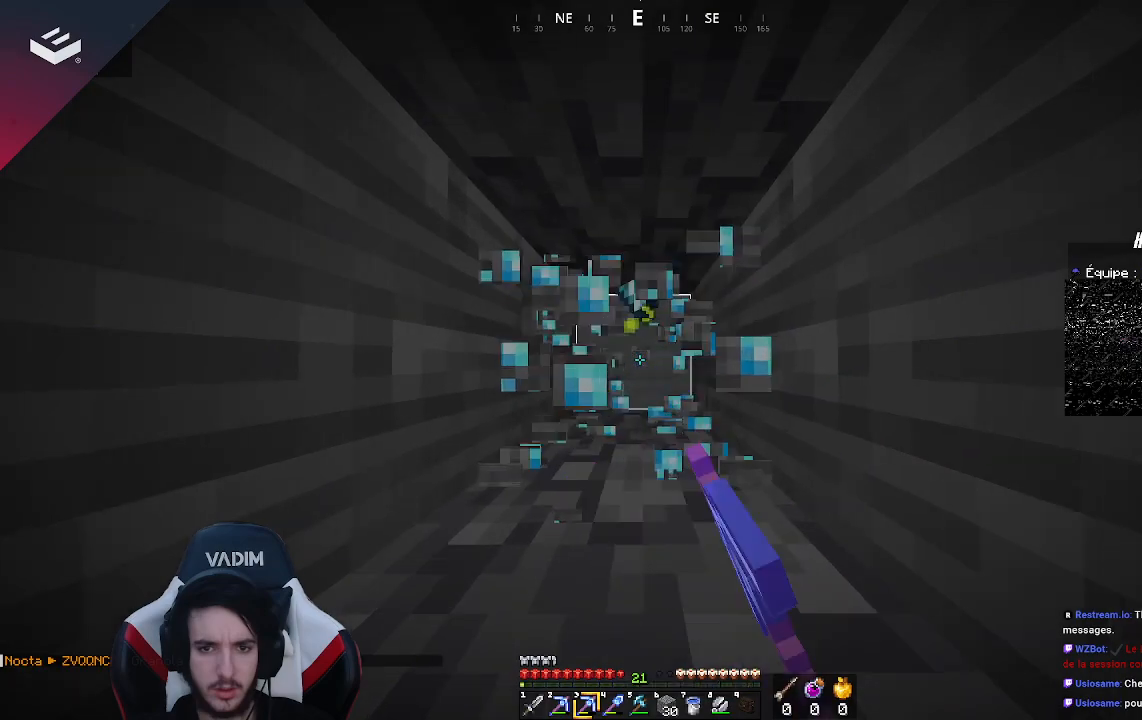
{"keys": ["w"], "mouse": ["left"], "events": [[133, "w", "up"], [333, "w", "down"]]}
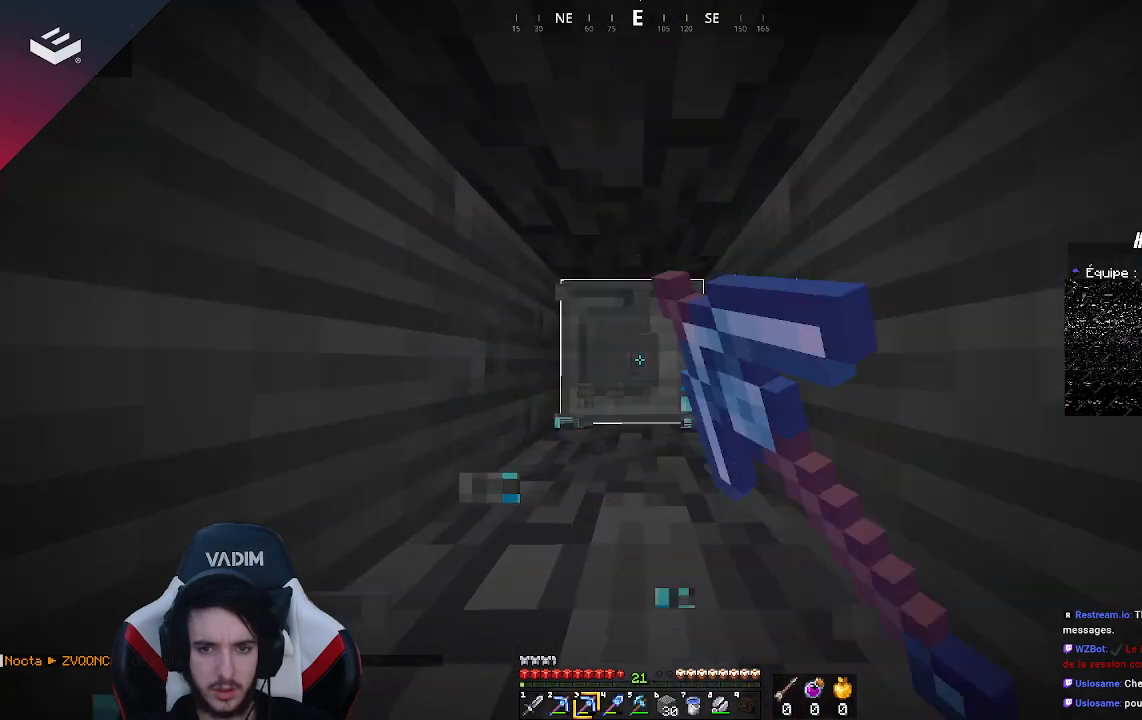
{"keys": [], "mouse": [], "events": [[200, "mouse_left", "up"], [200, "w", "up"]]}
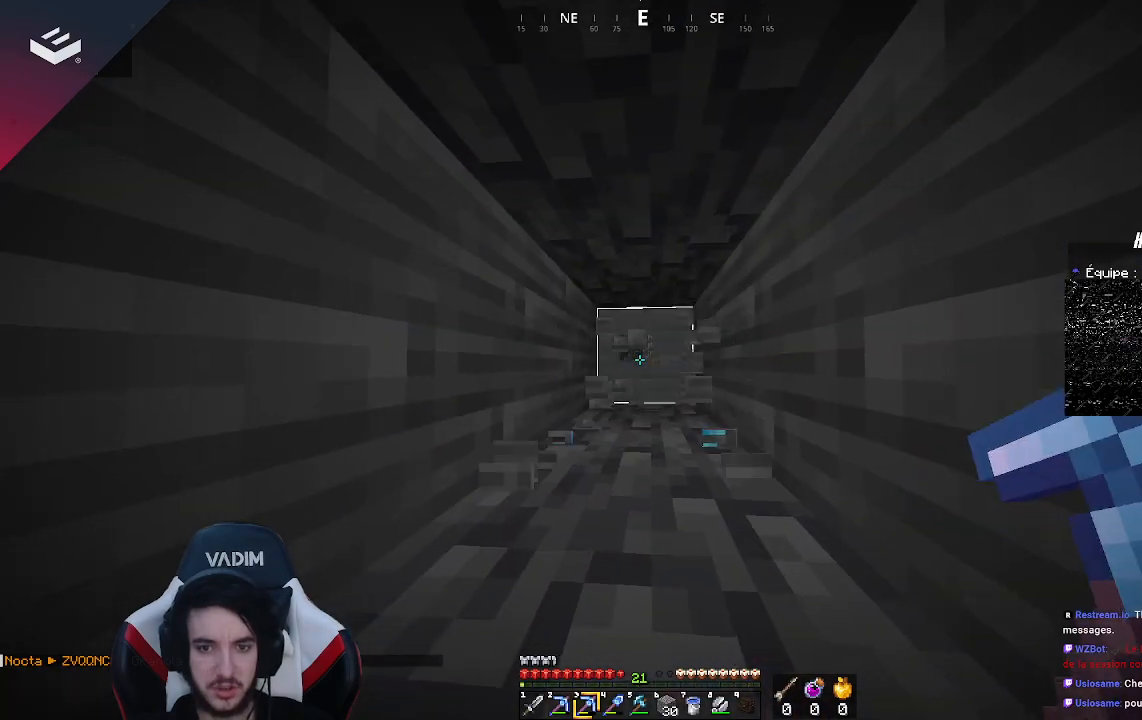
{"keys": [], "mouse": ["left"], "events": [[100, "mouse_left", "down"]]}
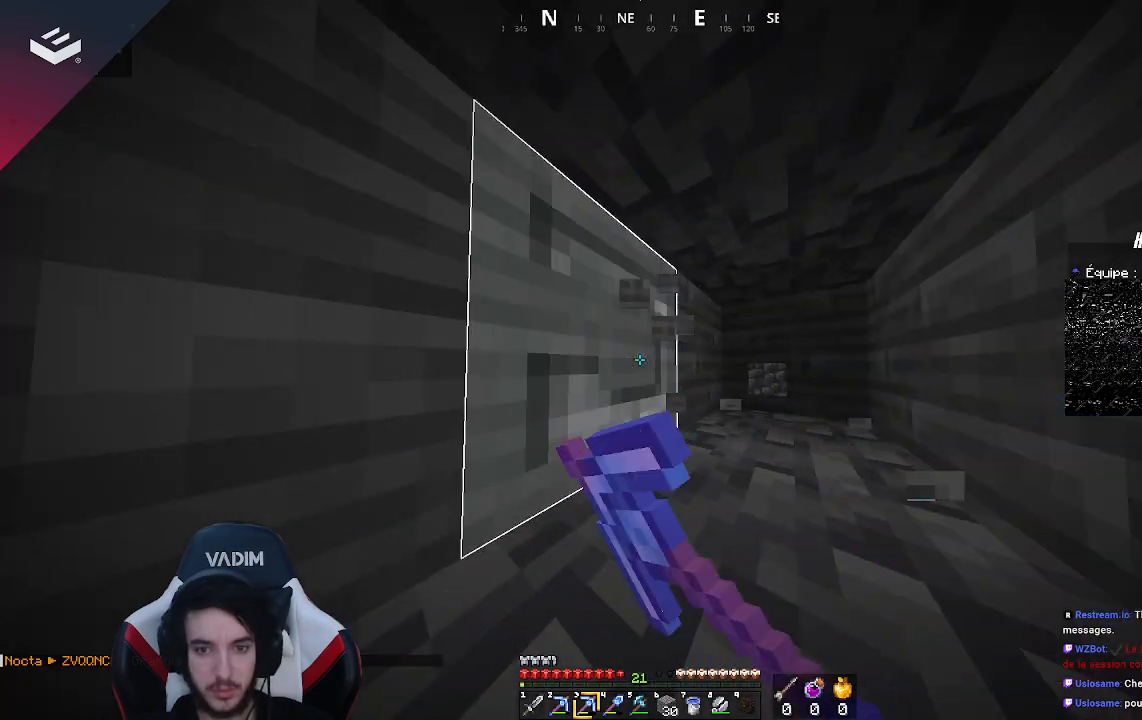
{"keys": [], "mouse": ["left"], "events": []}
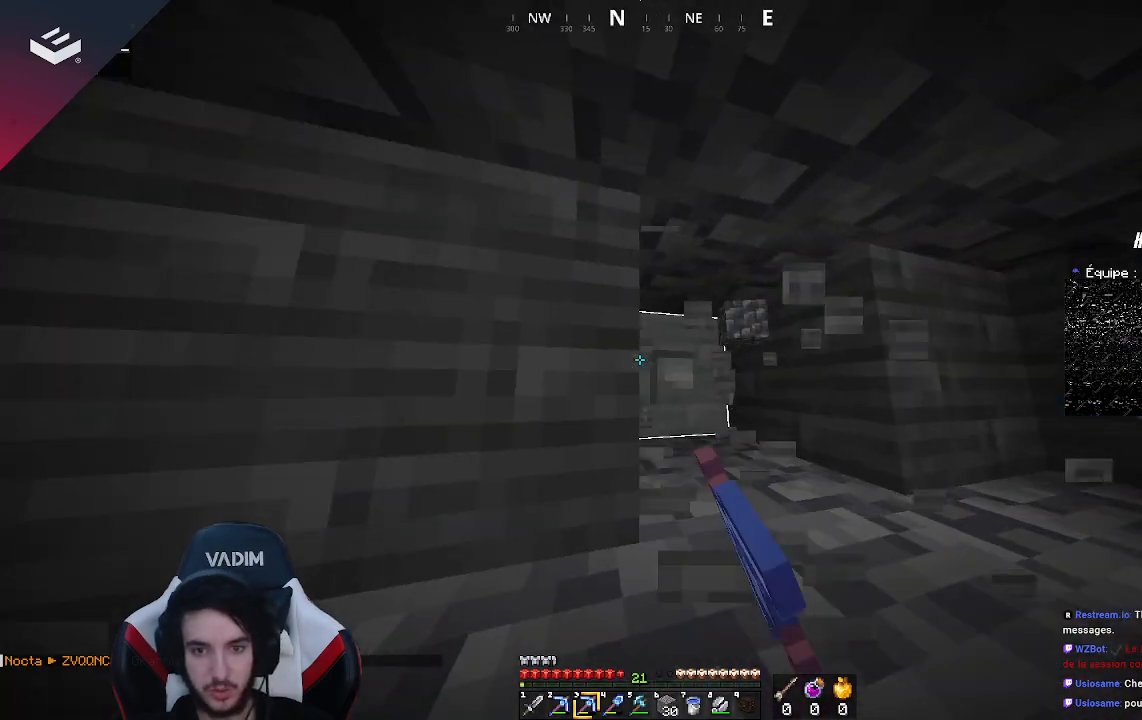
{"keys": ["a"], "mouse": [], "events": [[367, "mouse_left", "up"], [500, "a", "down"]]}
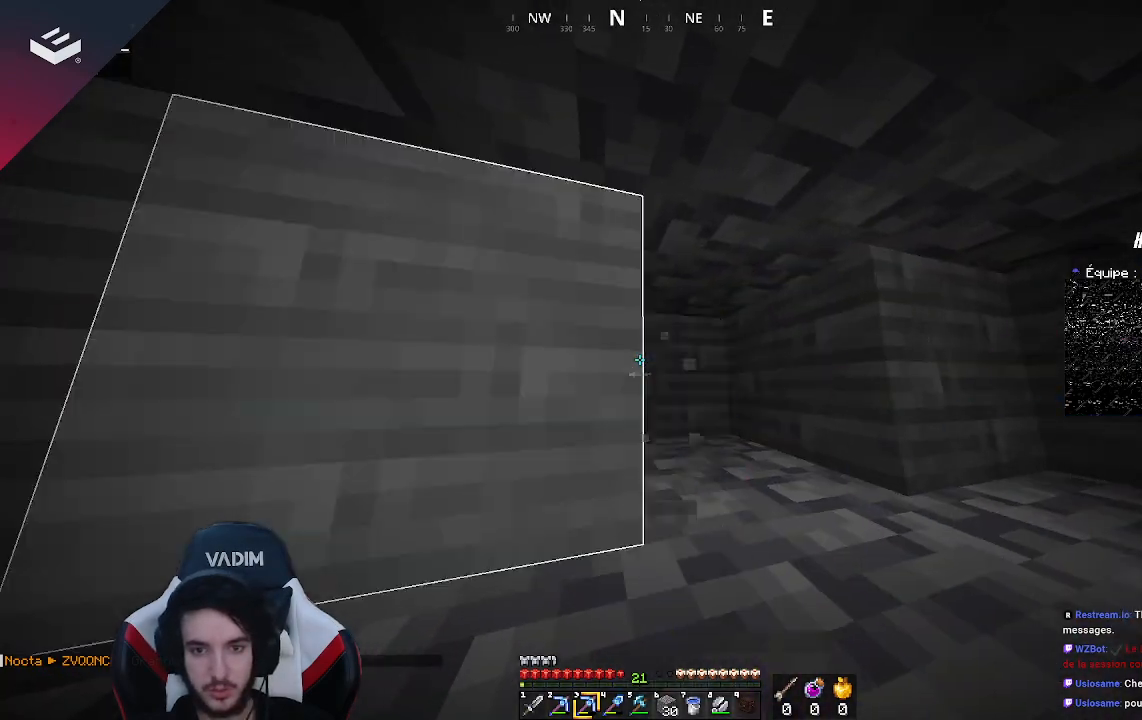
{"keys": [], "mouse": ["left"], "events": [[33, "mouse_left", "down"], [100, "a", "up"]]}
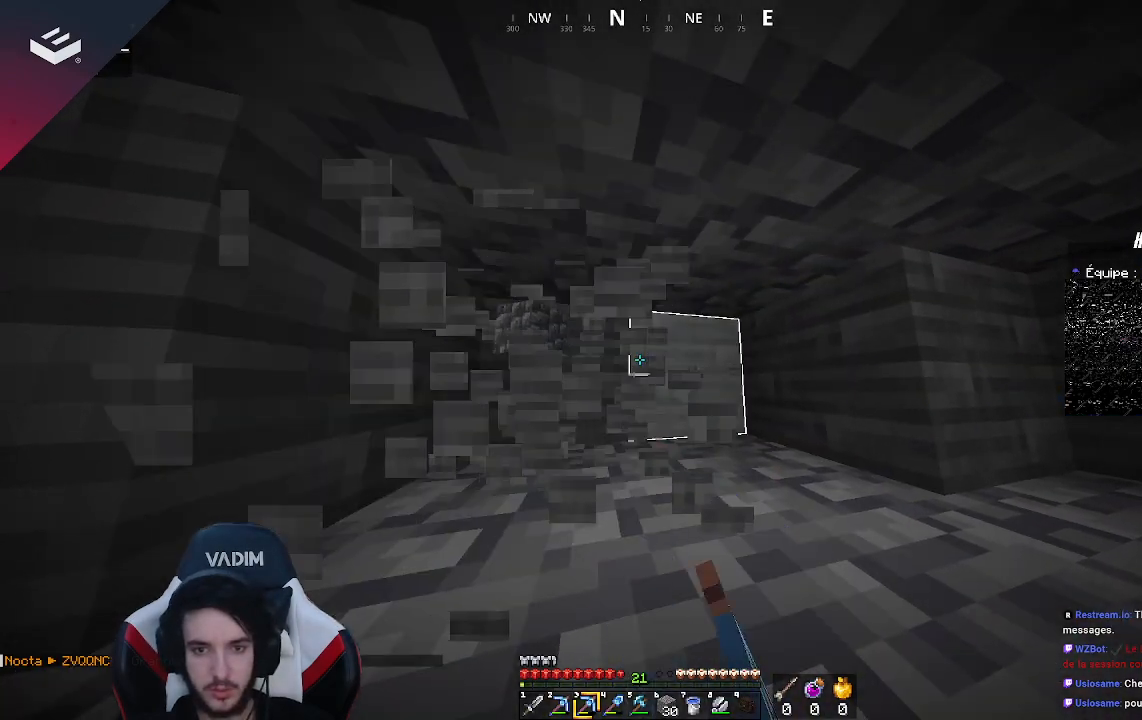
{"keys": [], "mouse": ["left"], "events": [[233, "mouse_left", "up"], [433, "mouse_left", "down"]]}
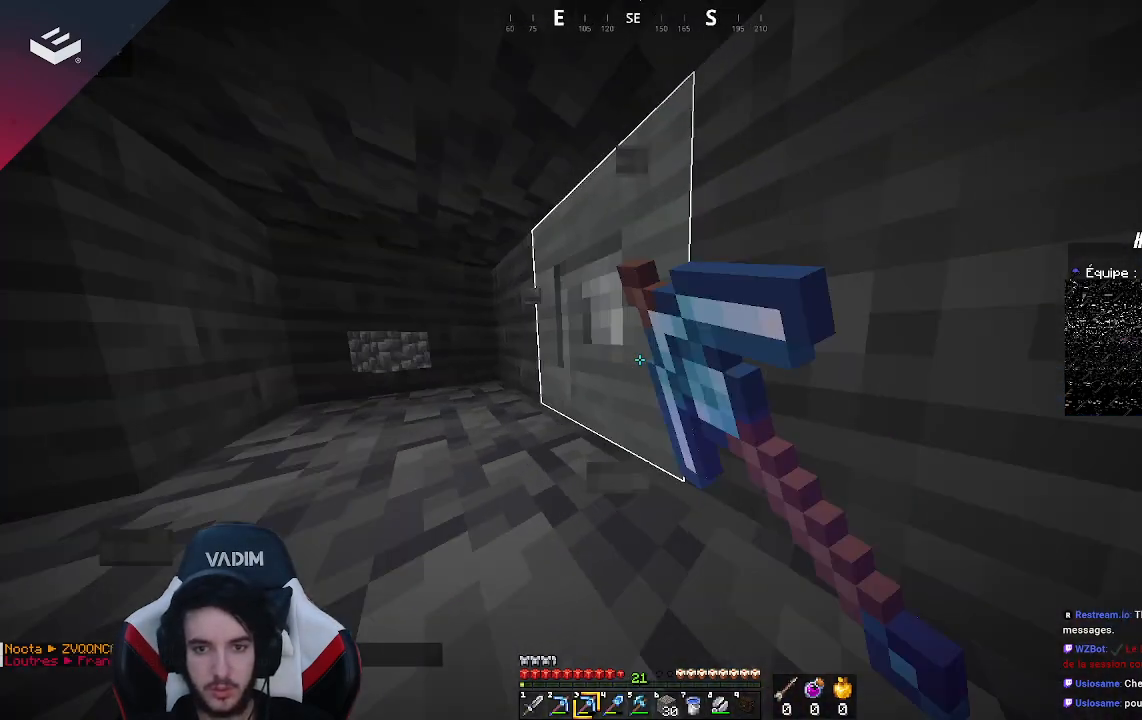
{"keys": [], "mouse": ["left"], "events": []}
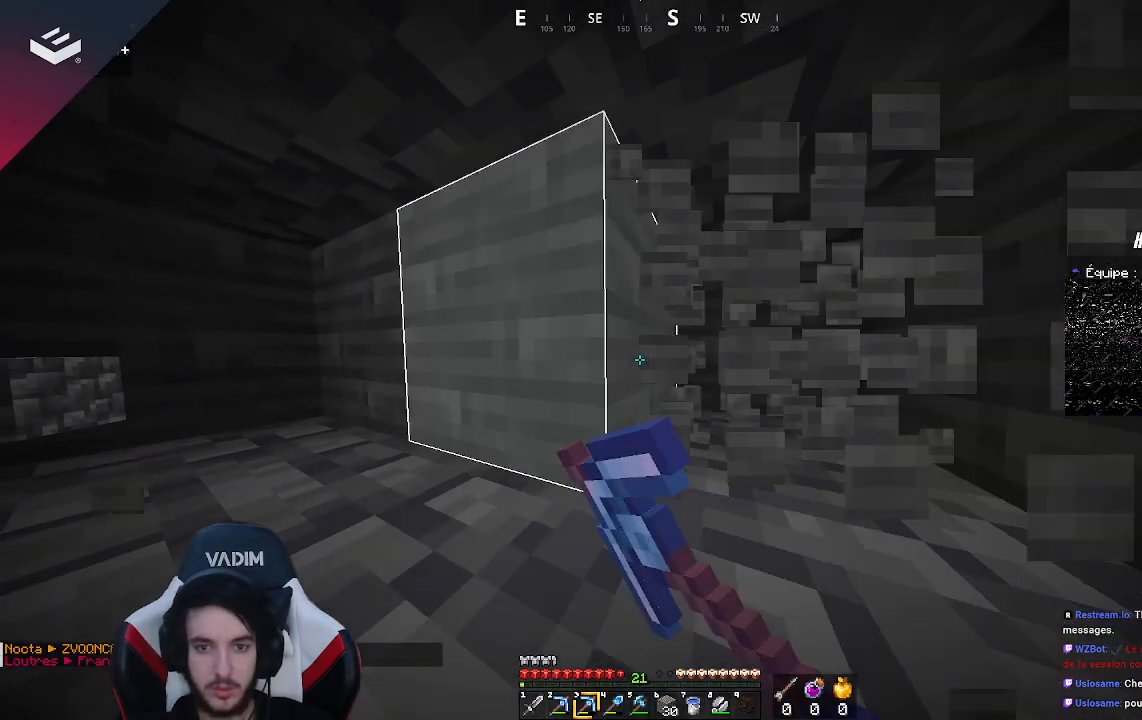
{"keys": [], "mouse": ["left"], "events": []}
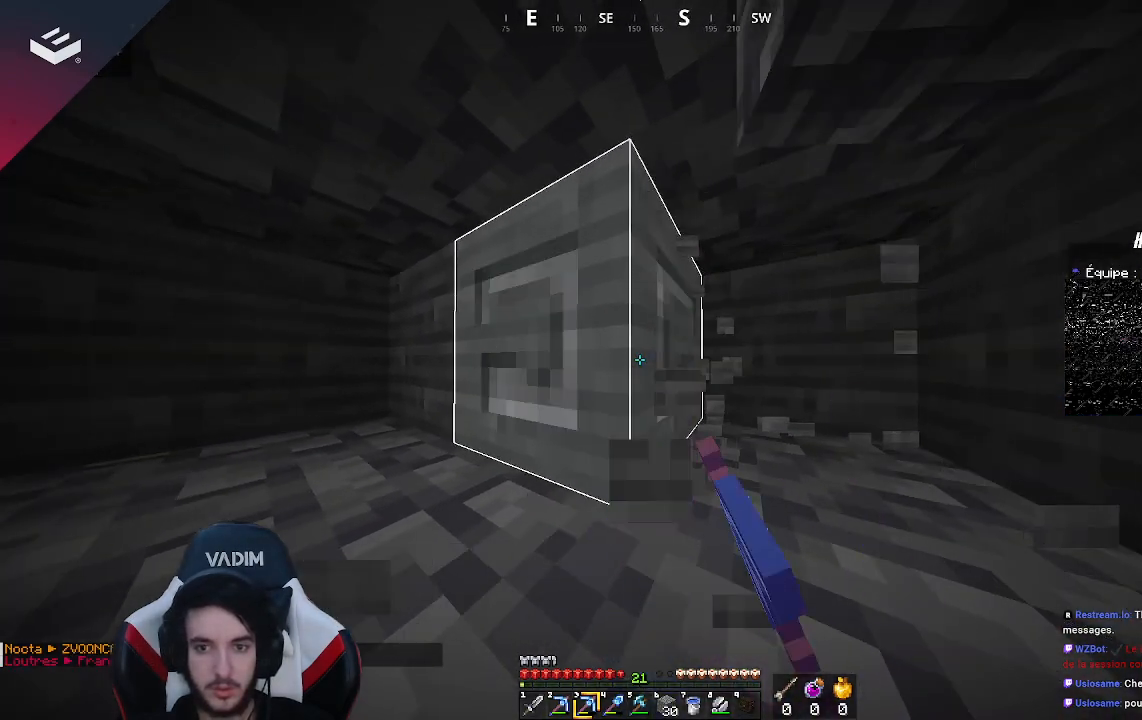
{"keys": [], "mouse": ["left"], "events": []}
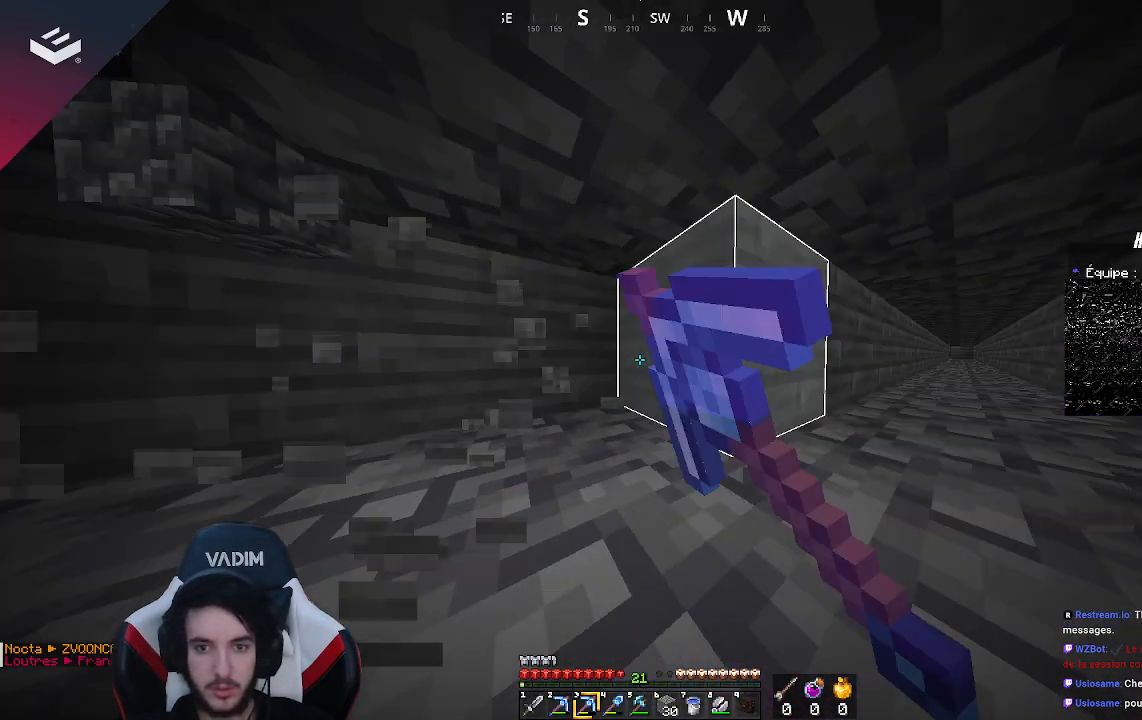
{"keys": [], "mouse": ["left"], "events": []}
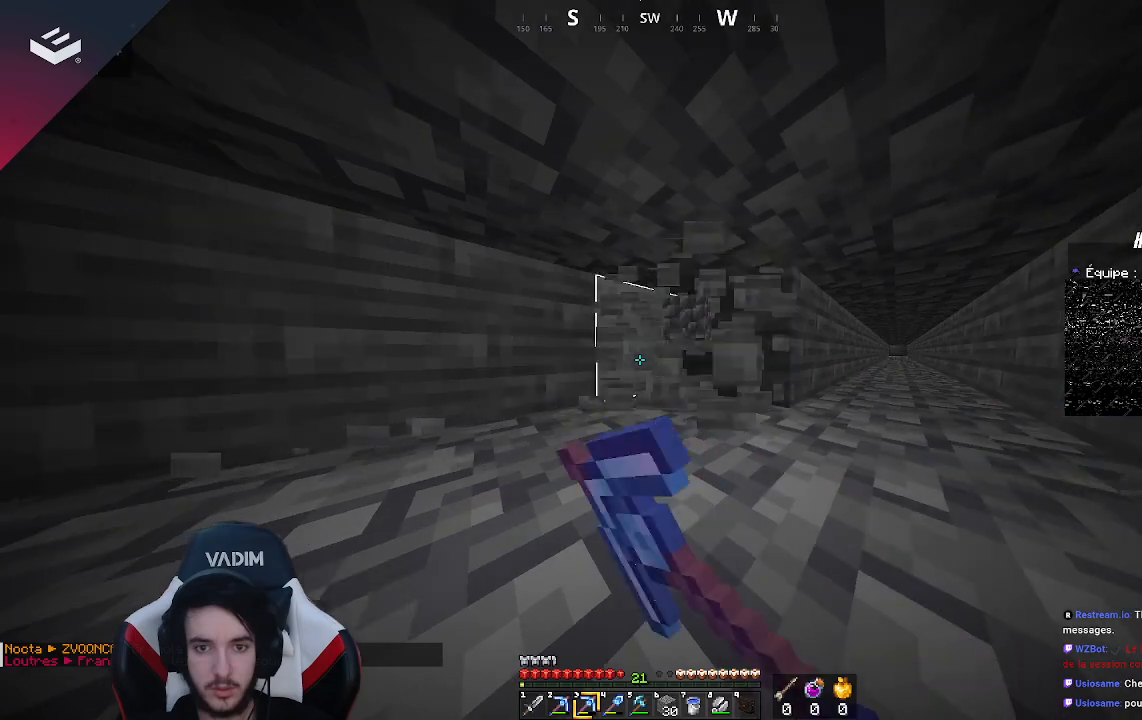
{"keys": [], "mouse": [], "events": [[233, "mouse_left", "up"]]}
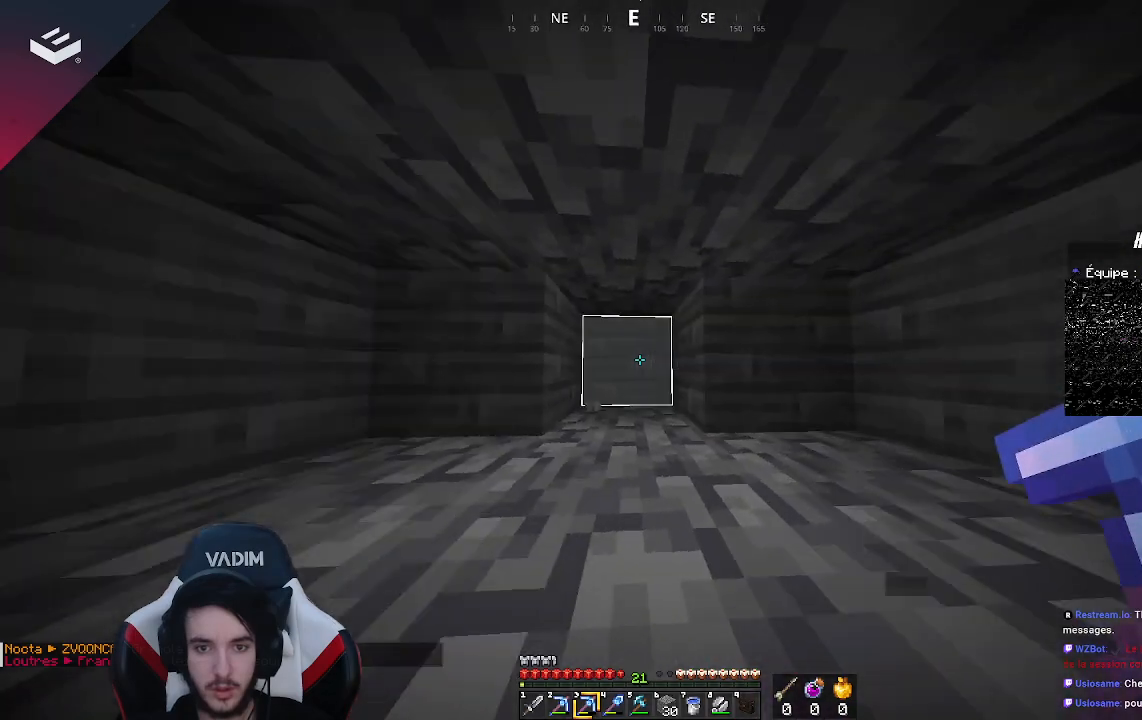
{"keys": ["w"], "mouse": ["left"], "events": [[133, "w", "down"], [300, "mouse_left", "down"]]}
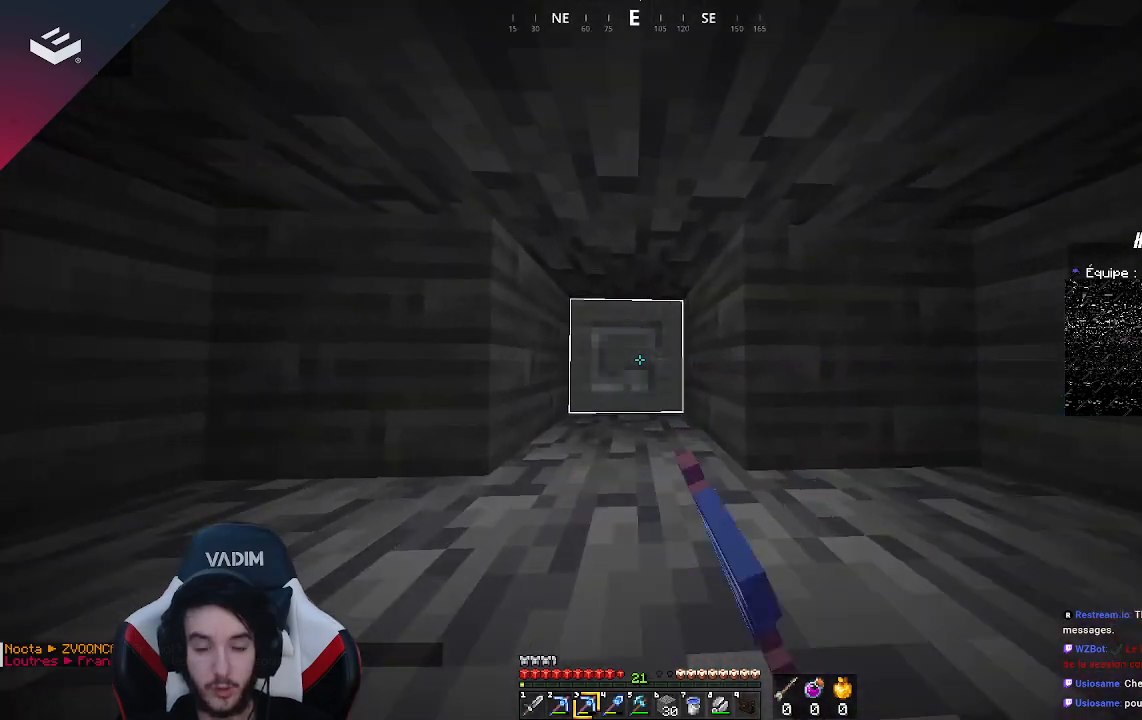
{"keys": ["w"], "mouse": ["left"], "events": []}
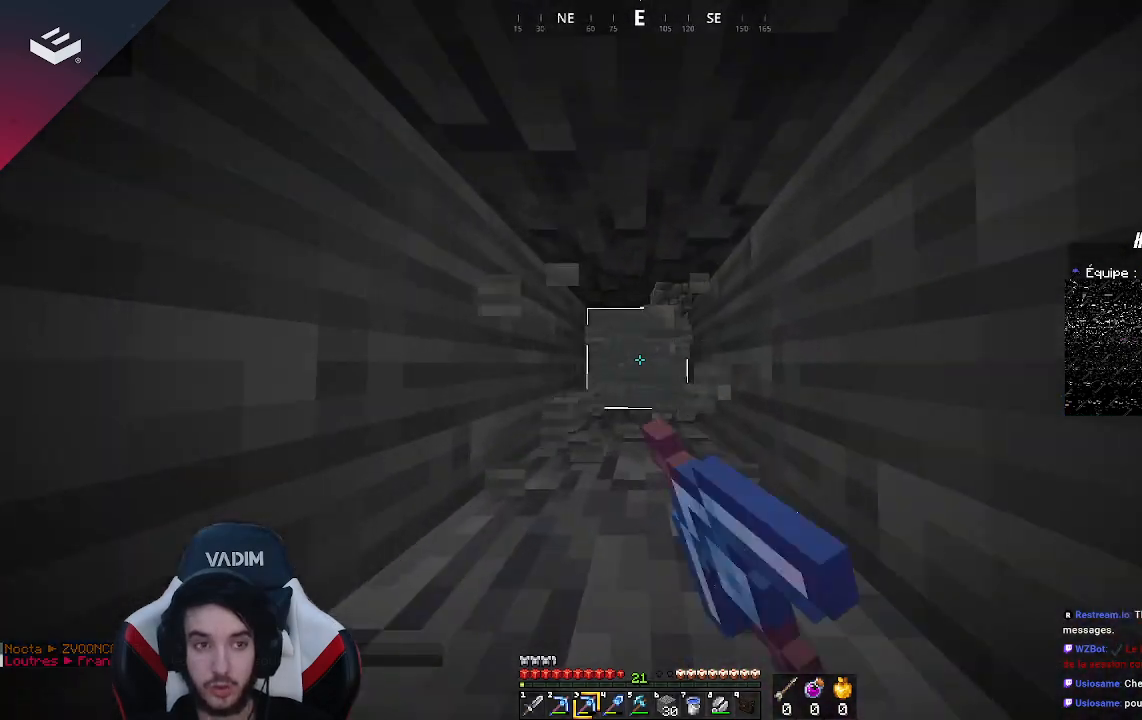
{"keys": ["w"], "mouse": ["left"], "events": []}
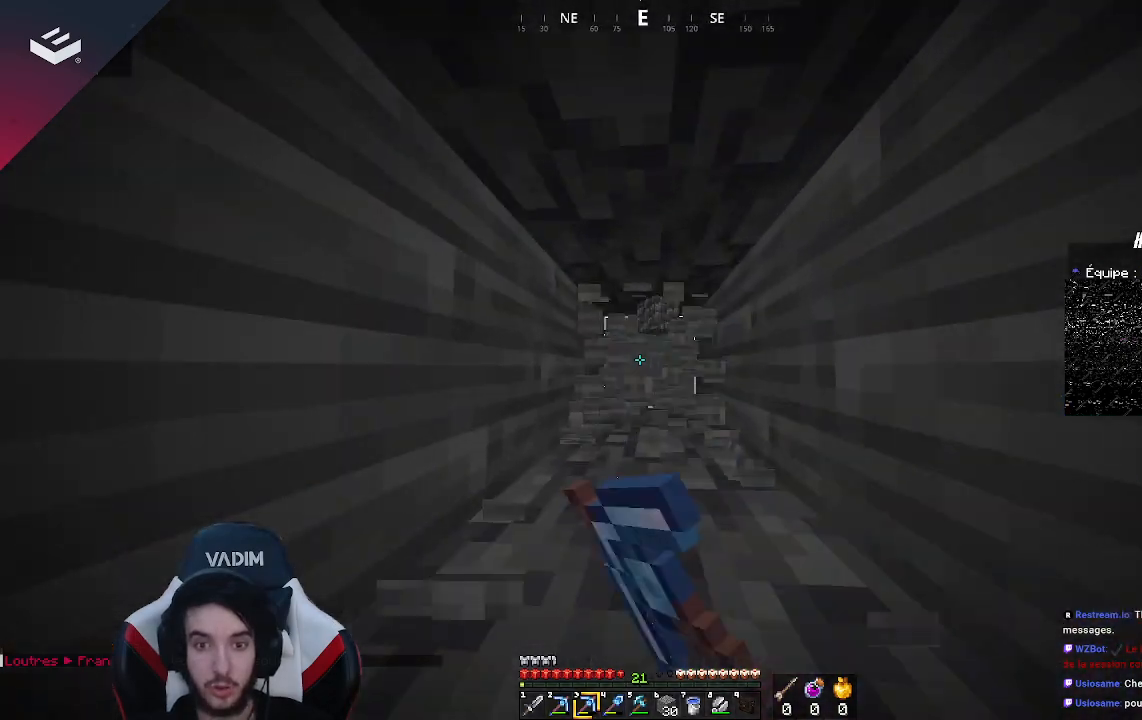
{"keys": ["d", "w"], "mouse": ["left"], "events": [[500, "d", "down"]]}
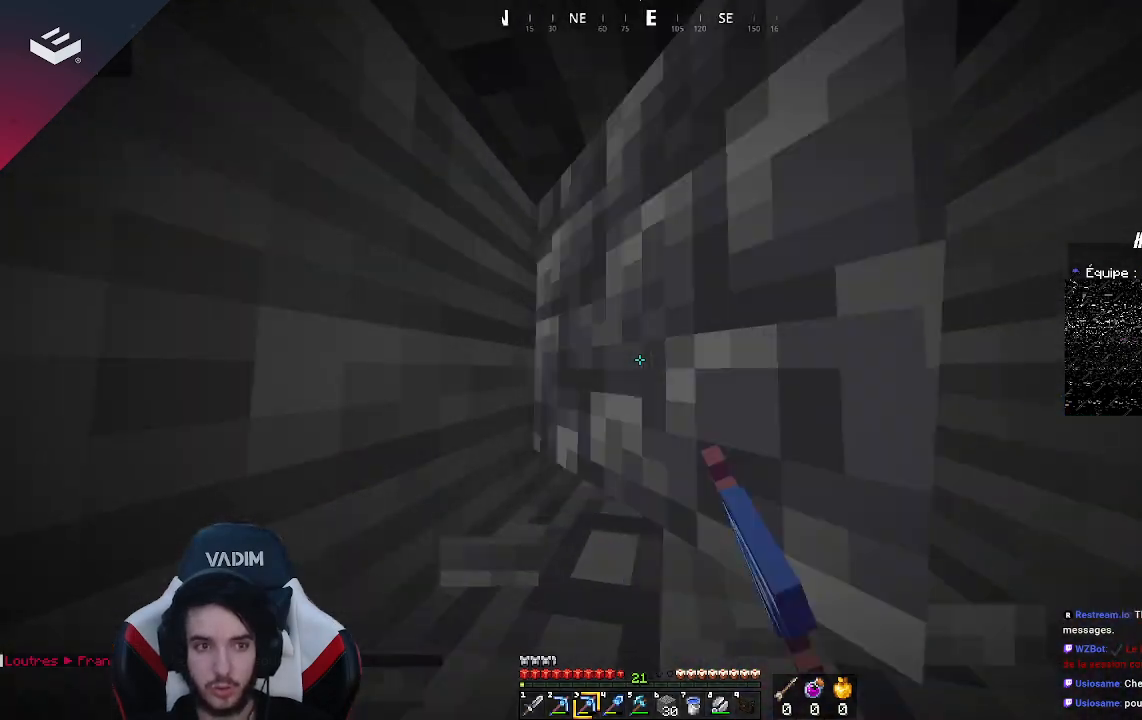
{"keys": ["d", "w"], "mouse": ["left"], "events": [[133, "d", "up"], [367, "d", "down"]]}
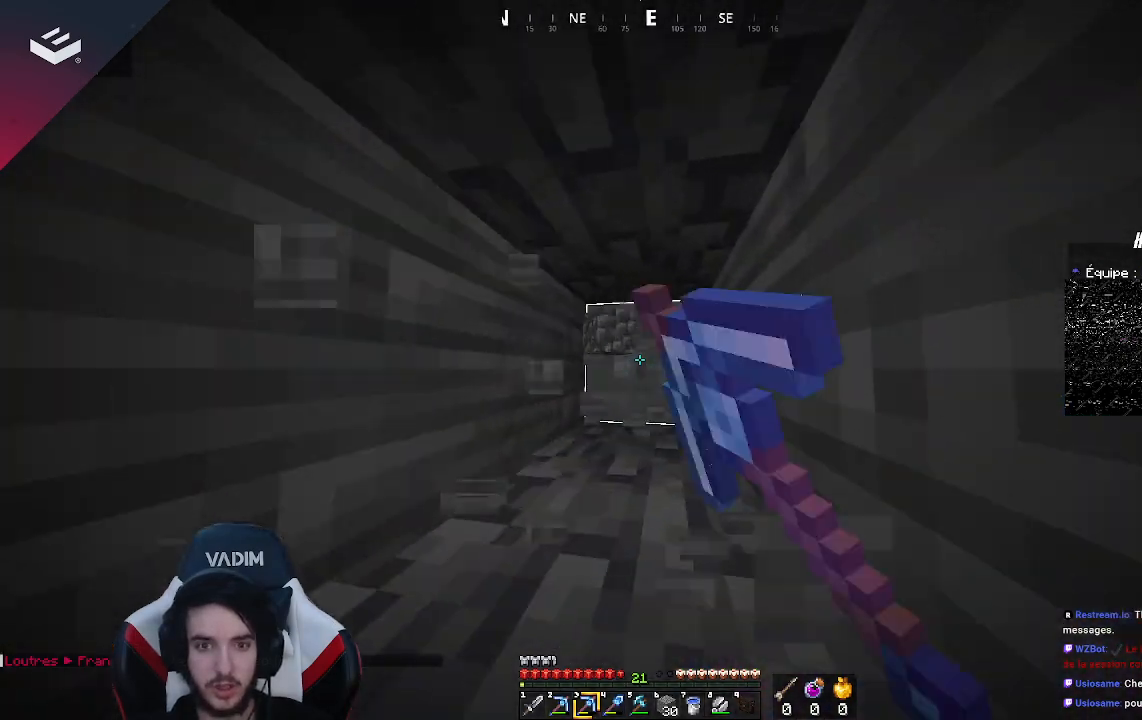
{"keys": ["w"], "mouse": ["left"], "events": [[33, "d", "up"]]}
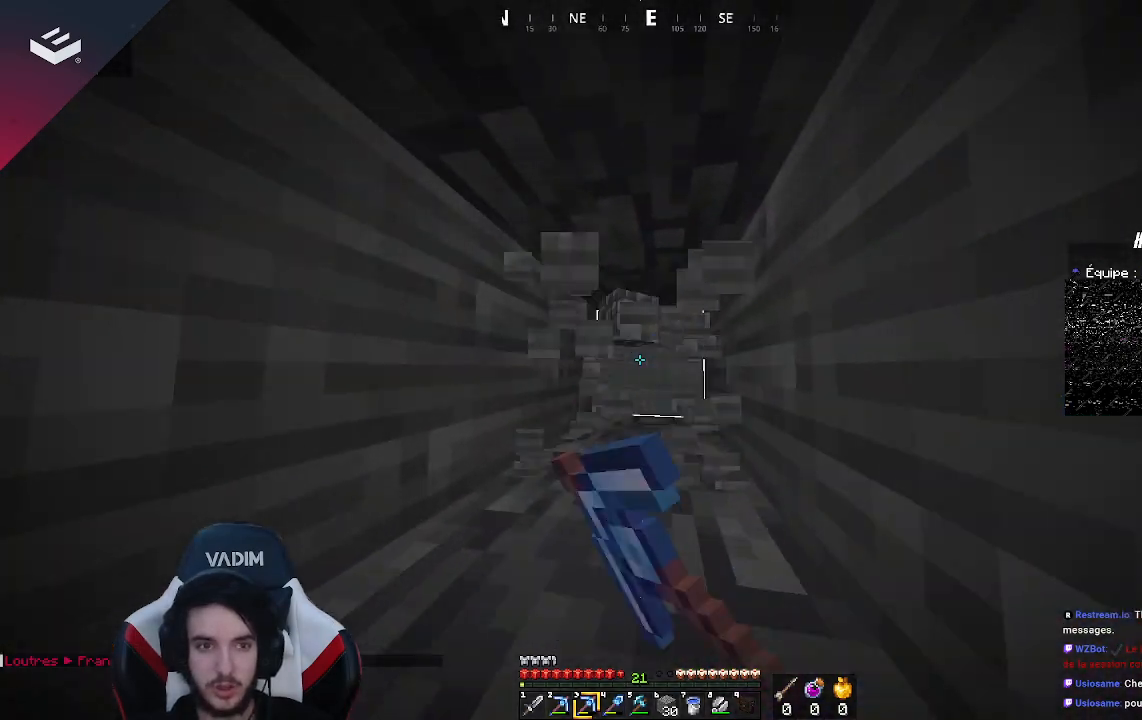
{"keys": ["w"], "mouse": ["left"], "events": []}
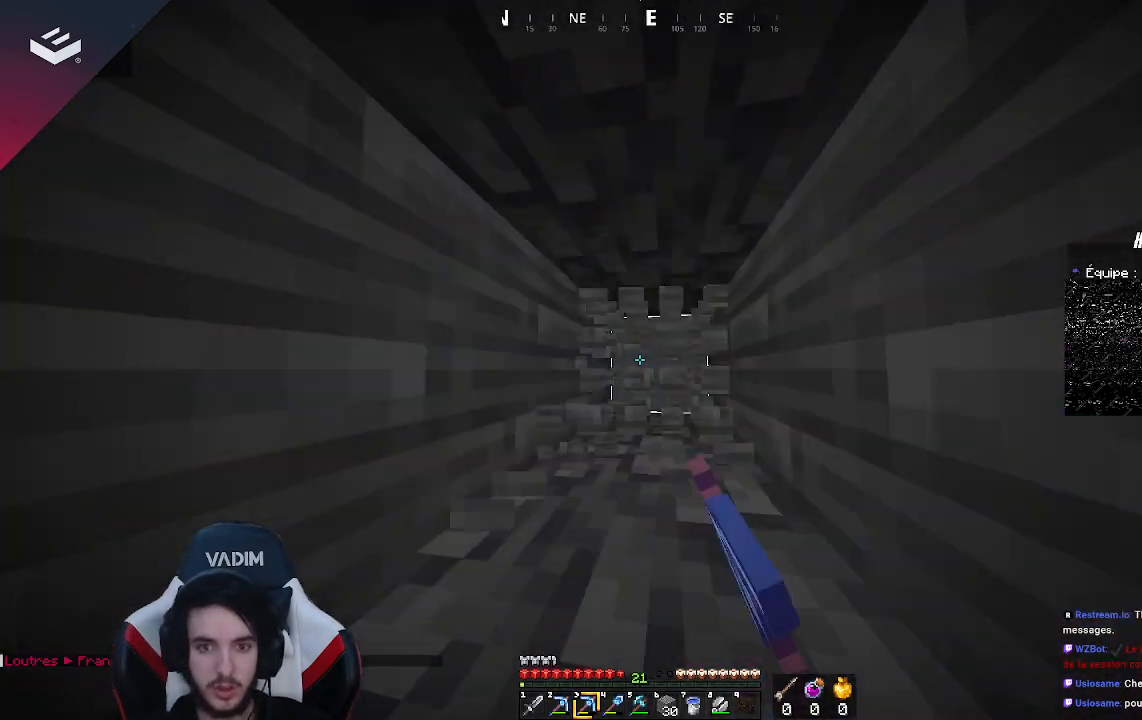
{"keys": ["w"], "mouse": ["left"], "events": []}